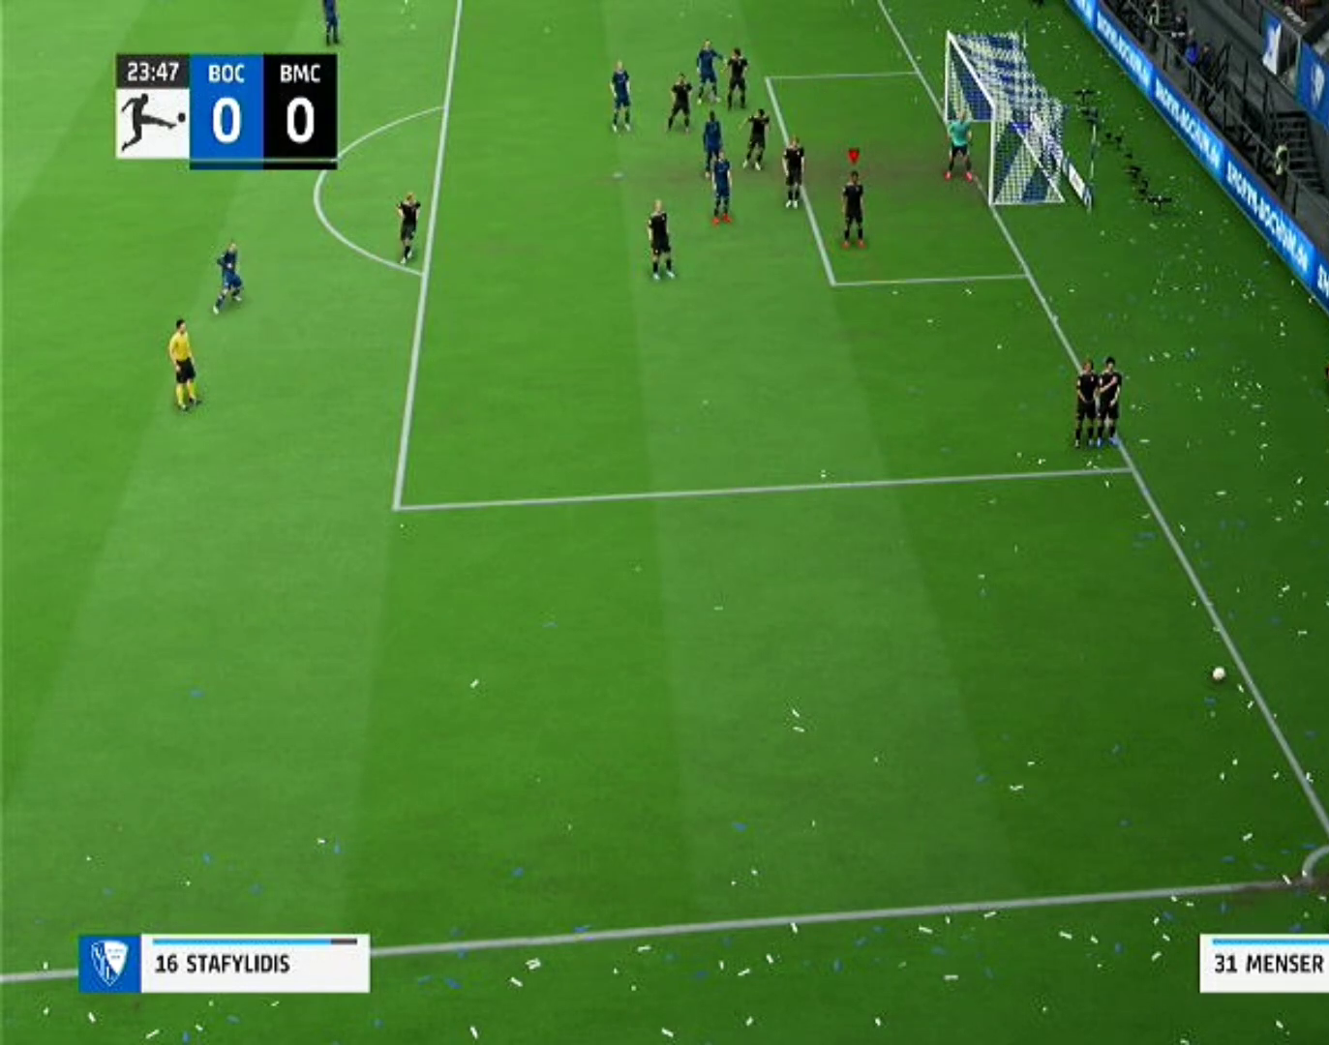
Gameplay with a controller (PlayStation layout); each line is a JSON object with the inputs held at the frame after it (dt_ms = milliseconds from this image to that frame). "events" lists button and stick changes between this image and that frame as [ms after this image, input, new state], when the widget could be followed in between. Not read: L3 R2 R3.
{"dt_ms": 500, "buttons": [], "left_stick": "left", "right_stick": "center", "events": [[400, "left_stick", "left"]]}
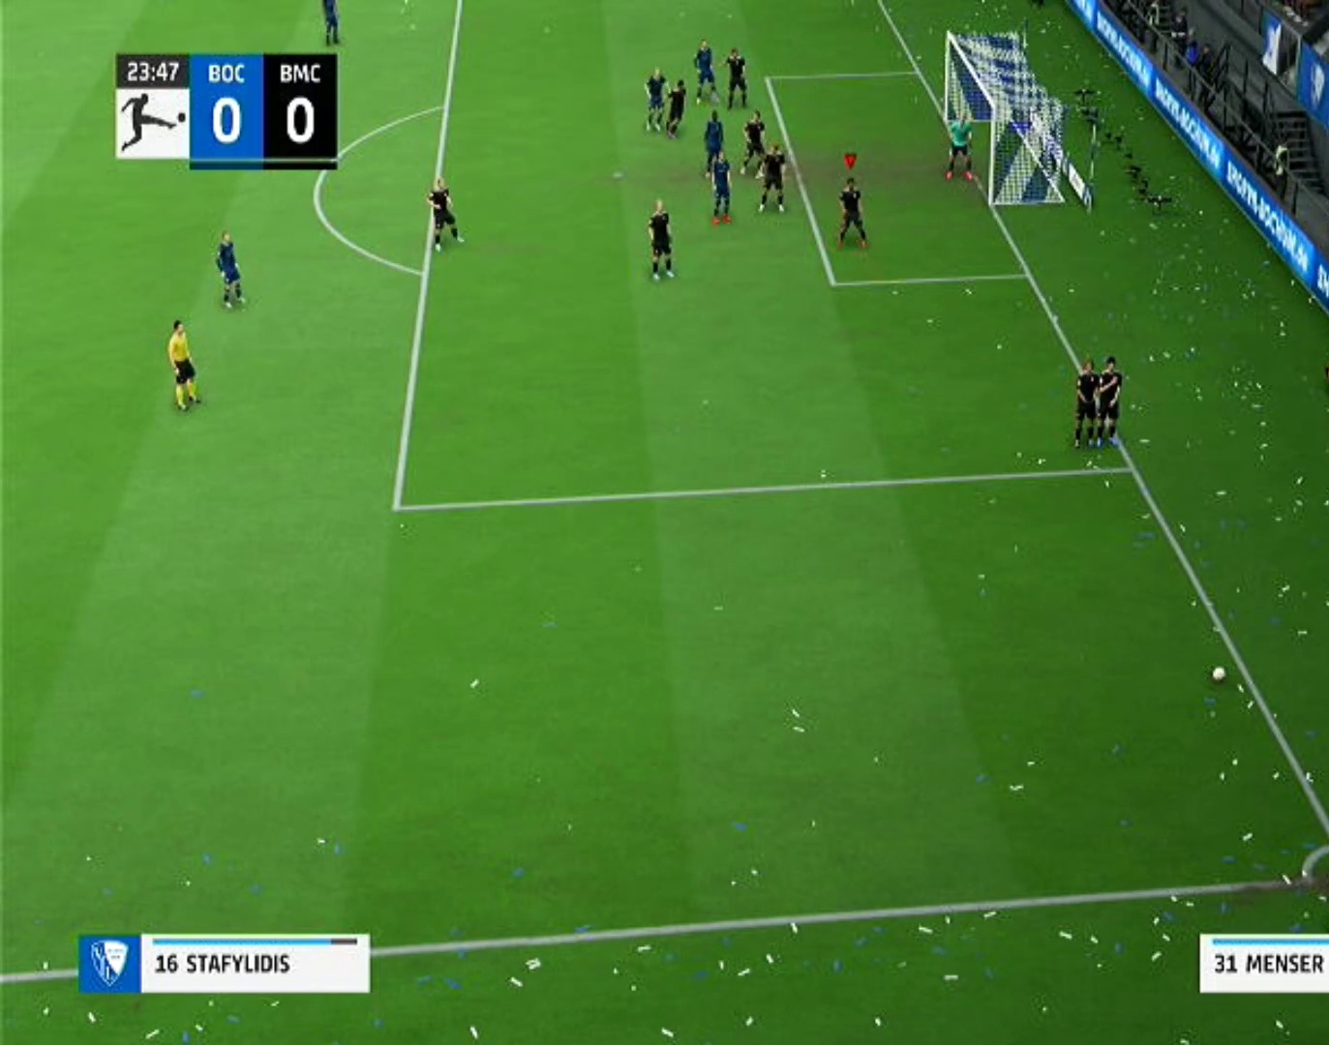
{"dt_ms": 500, "buttons": [], "left_stick": "right", "right_stick": "center", "events": [[67, "left_stick", "center"], [367, "left_stick", "right"]]}
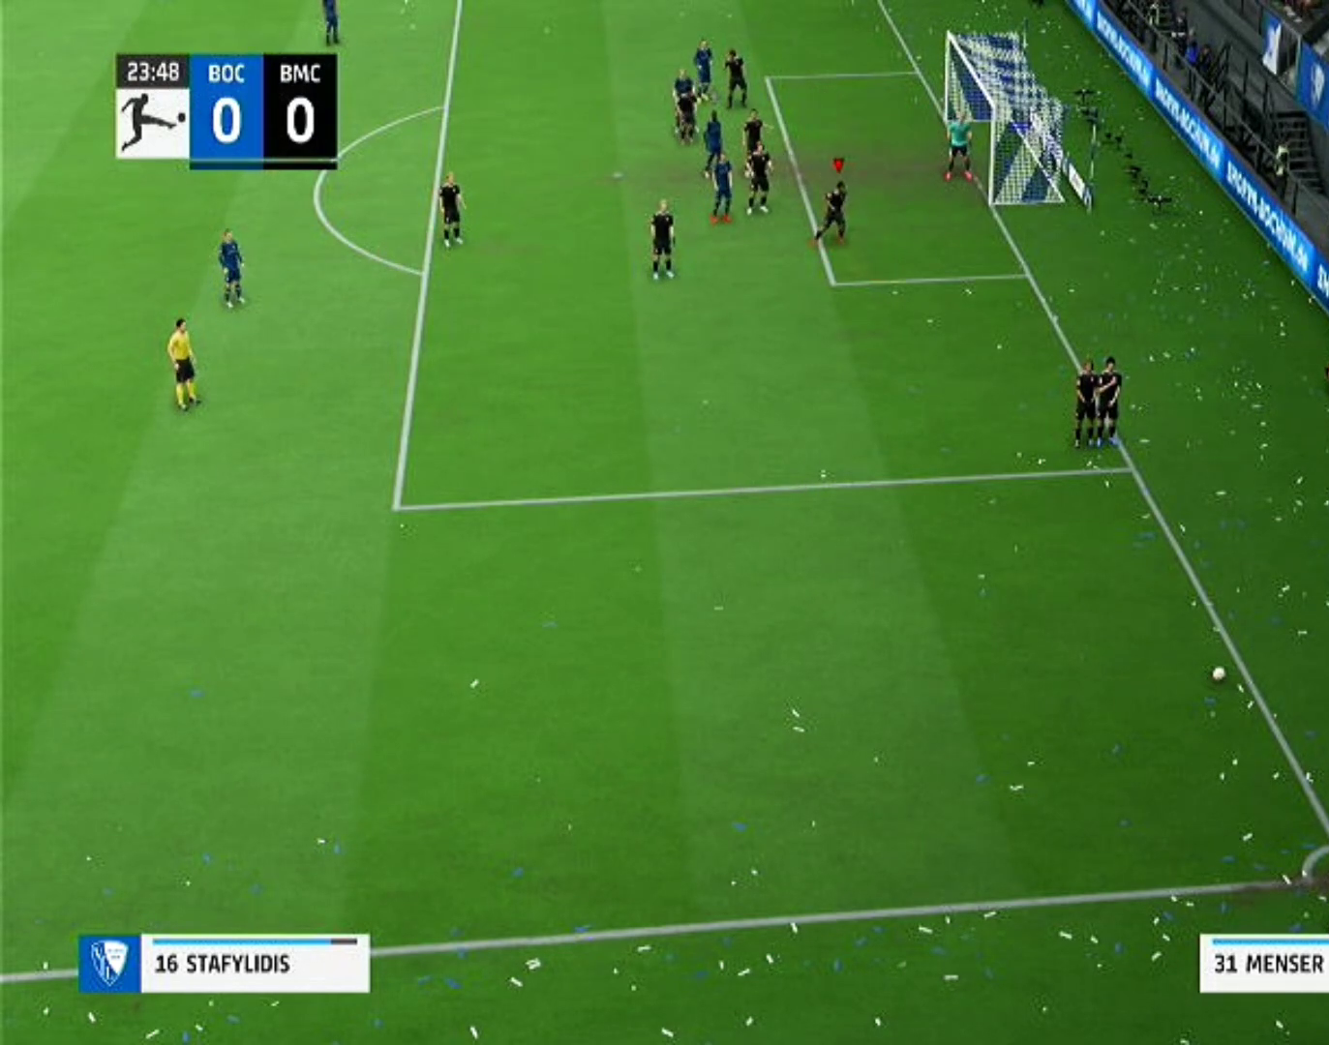
{"dt_ms": 500, "buttons": [], "left_stick": "center", "right_stick": "center", "events": [[133, "left_stick", "center"]]}
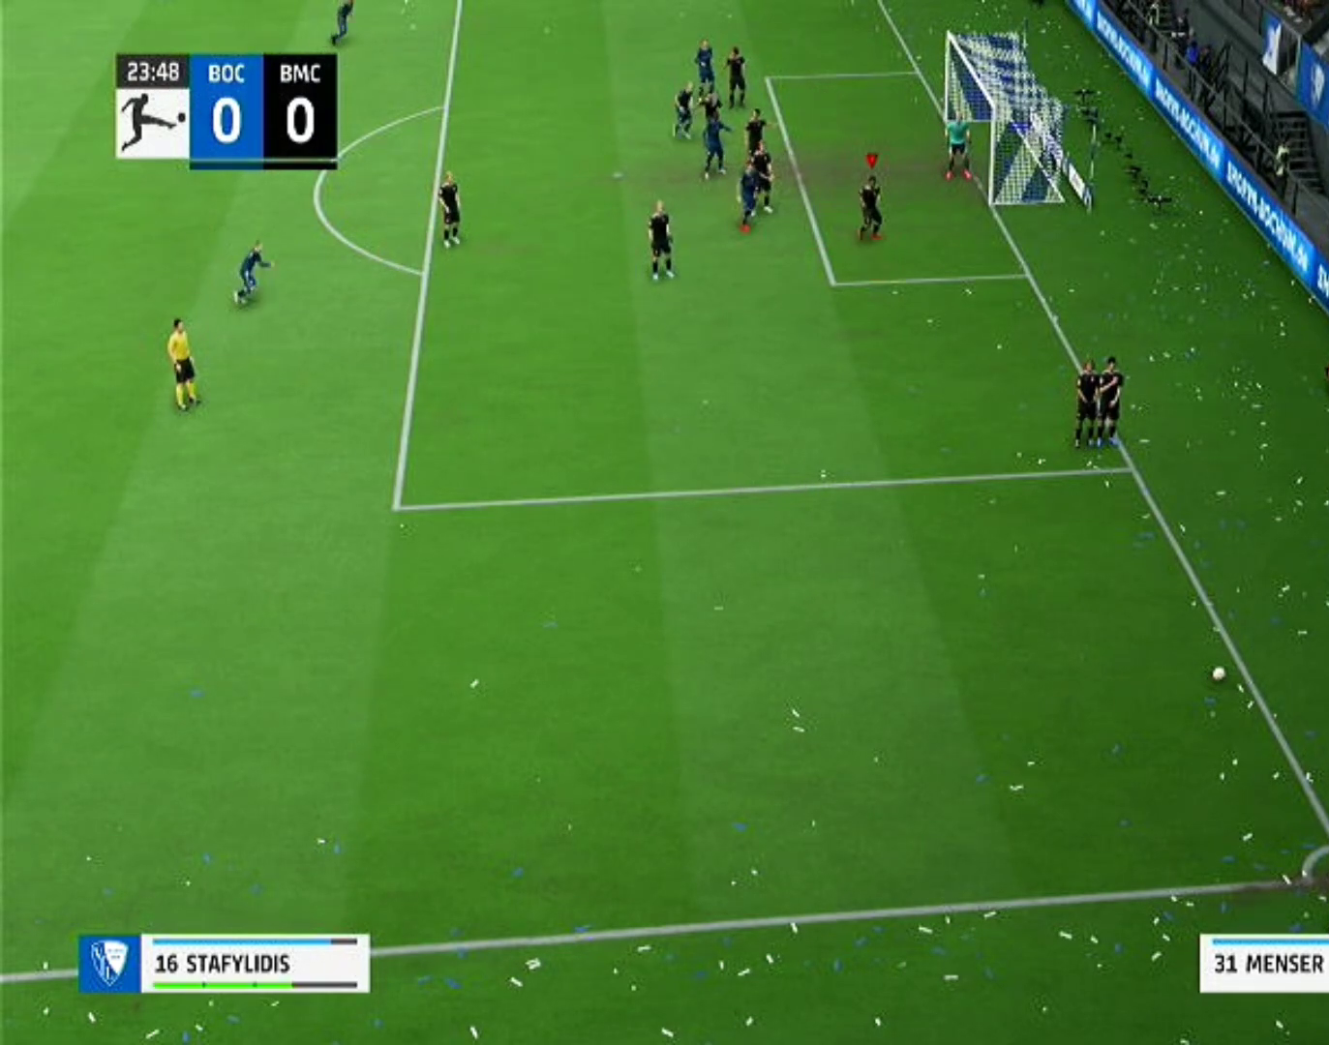
{"dt_ms": 500, "buttons": [], "left_stick": "center", "right_stick": "center", "events": [[133, "left_stick", "right"], [267, "left_stick", "center"]]}
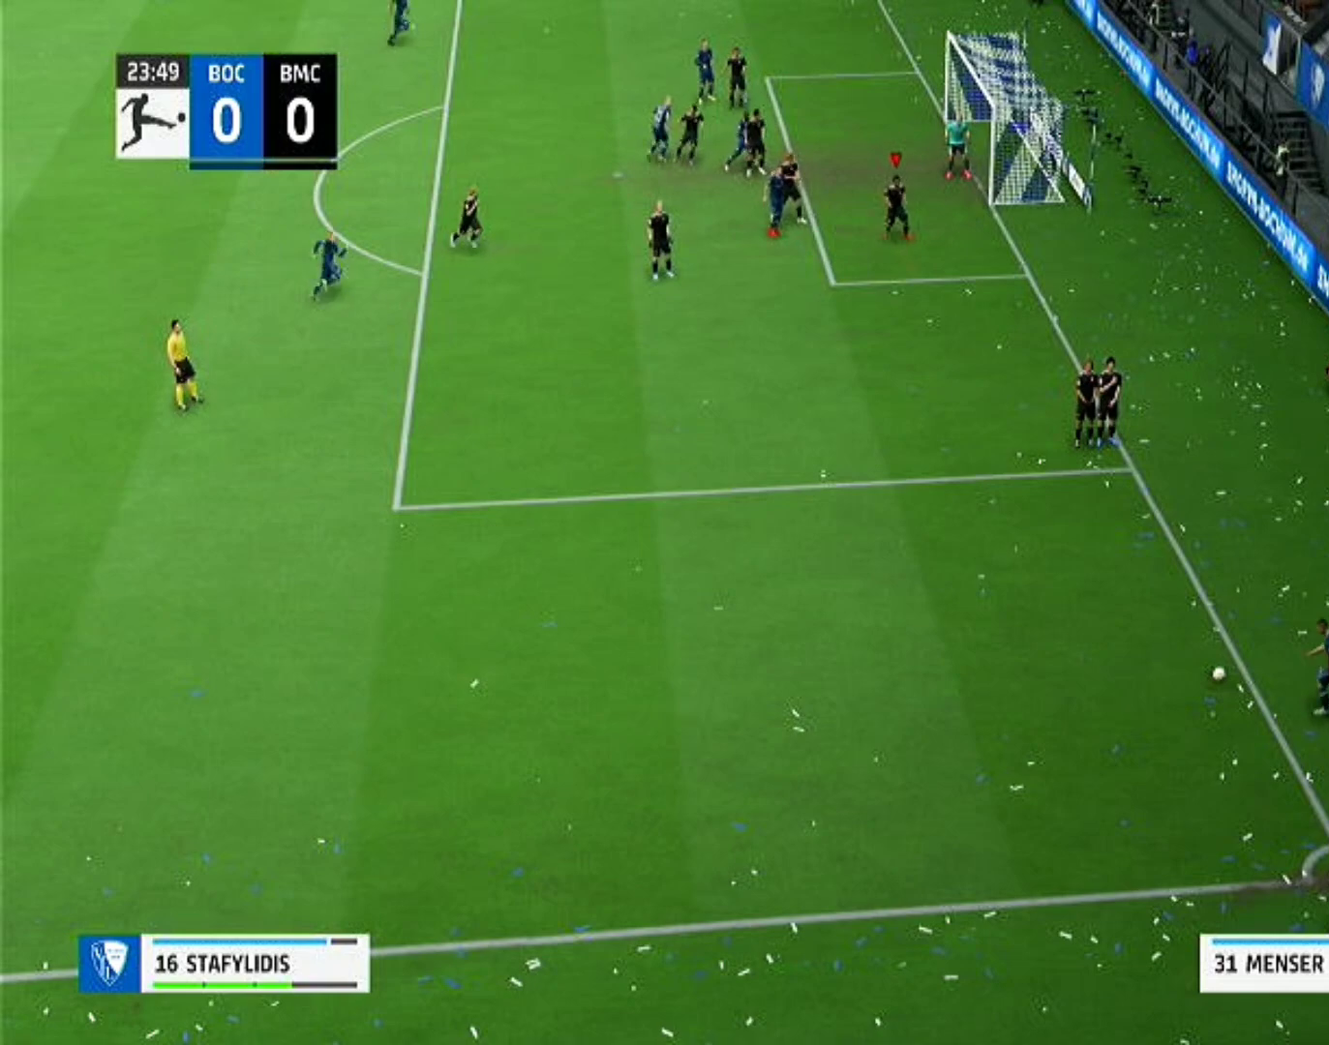
{"dt_ms": 500, "buttons": [], "left_stick": "left", "right_stick": "center", "events": [[467, "left_stick", "left"]]}
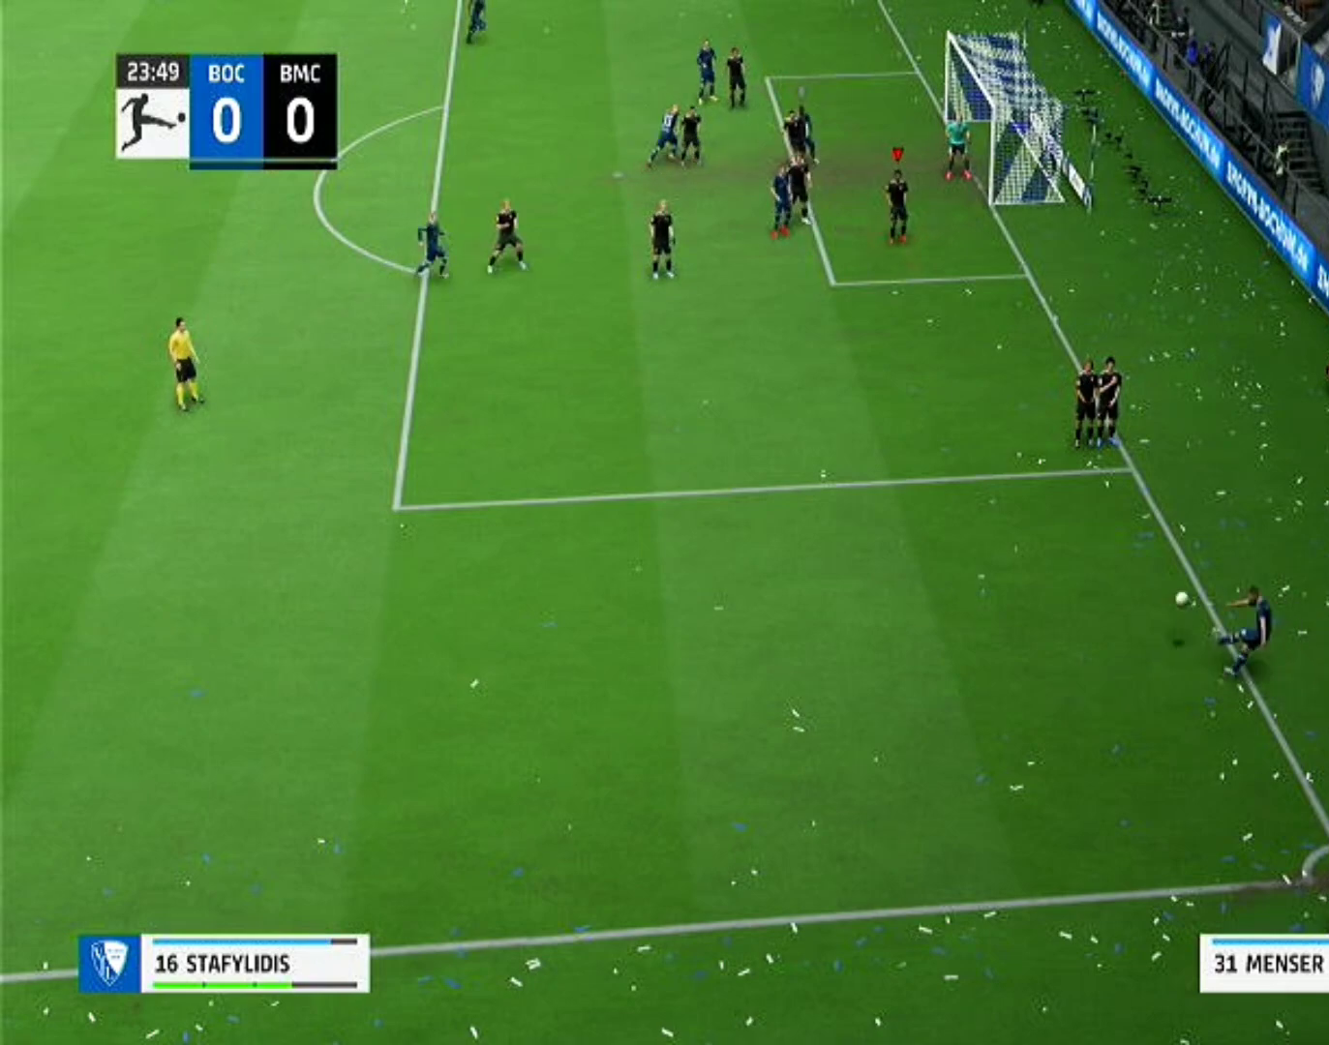
{"dt_ms": 500, "buttons": [], "left_stick": "left", "right_stick": "center", "events": [[300, "SQUARE", "down"], [467, "SQUARE", "up"]]}
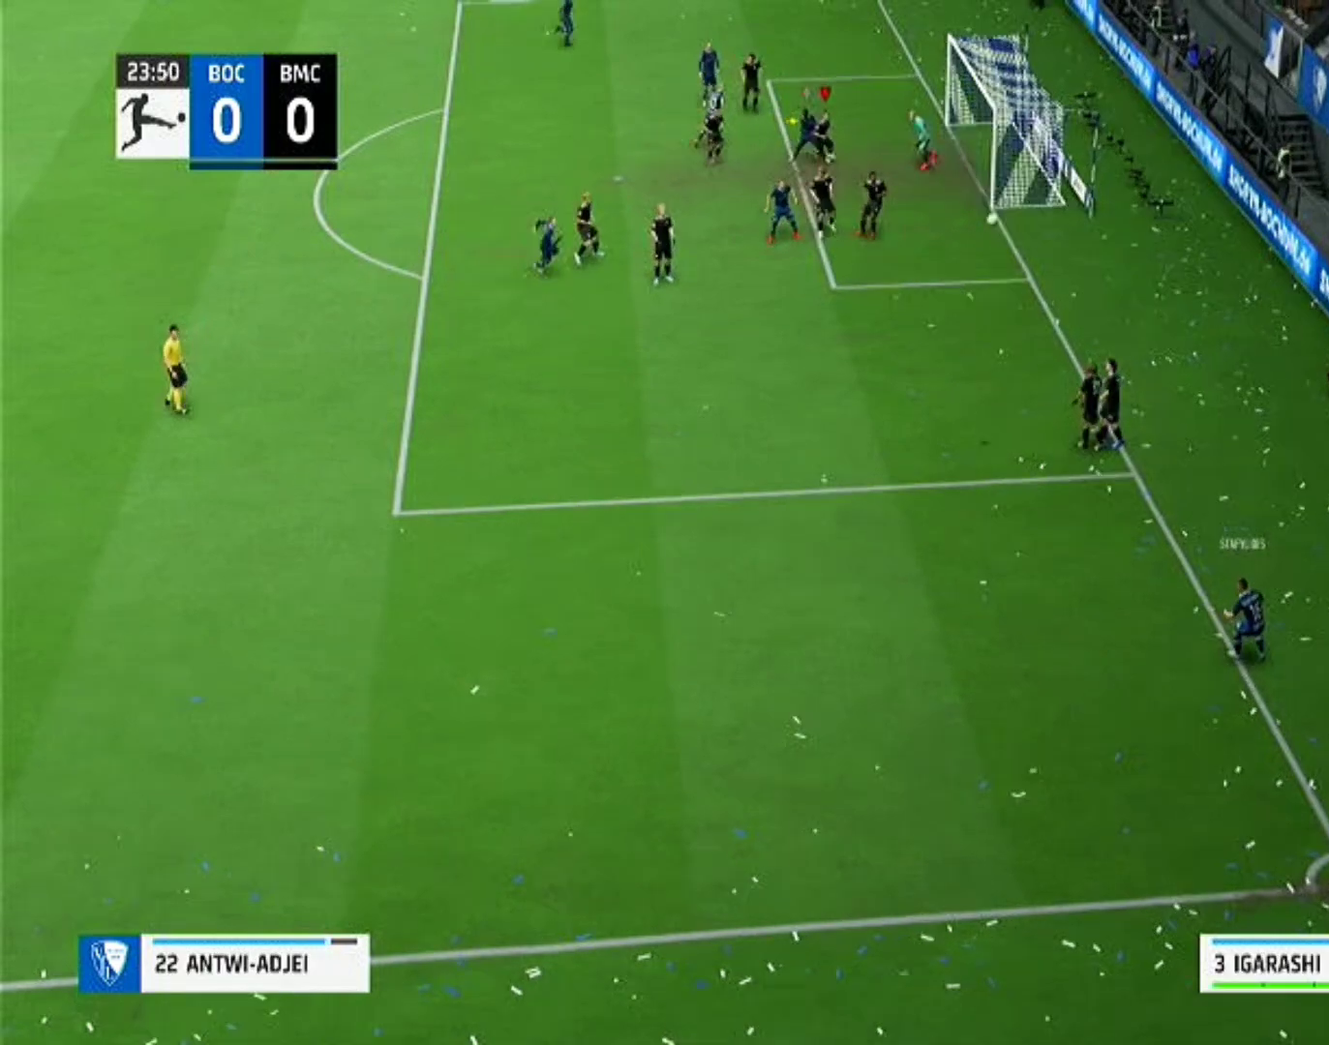
{"dt_ms": 500, "buttons": ["DPAD_LEFT"], "left_stick": "left", "right_stick": "center", "events": [[33, "SQUARE", "down"], [200, "SQUARE", "up"], [267, "SQUARE", "down"], [467, "SQUARE", "up"], [500, "DPAD_LEFT", "down"]]}
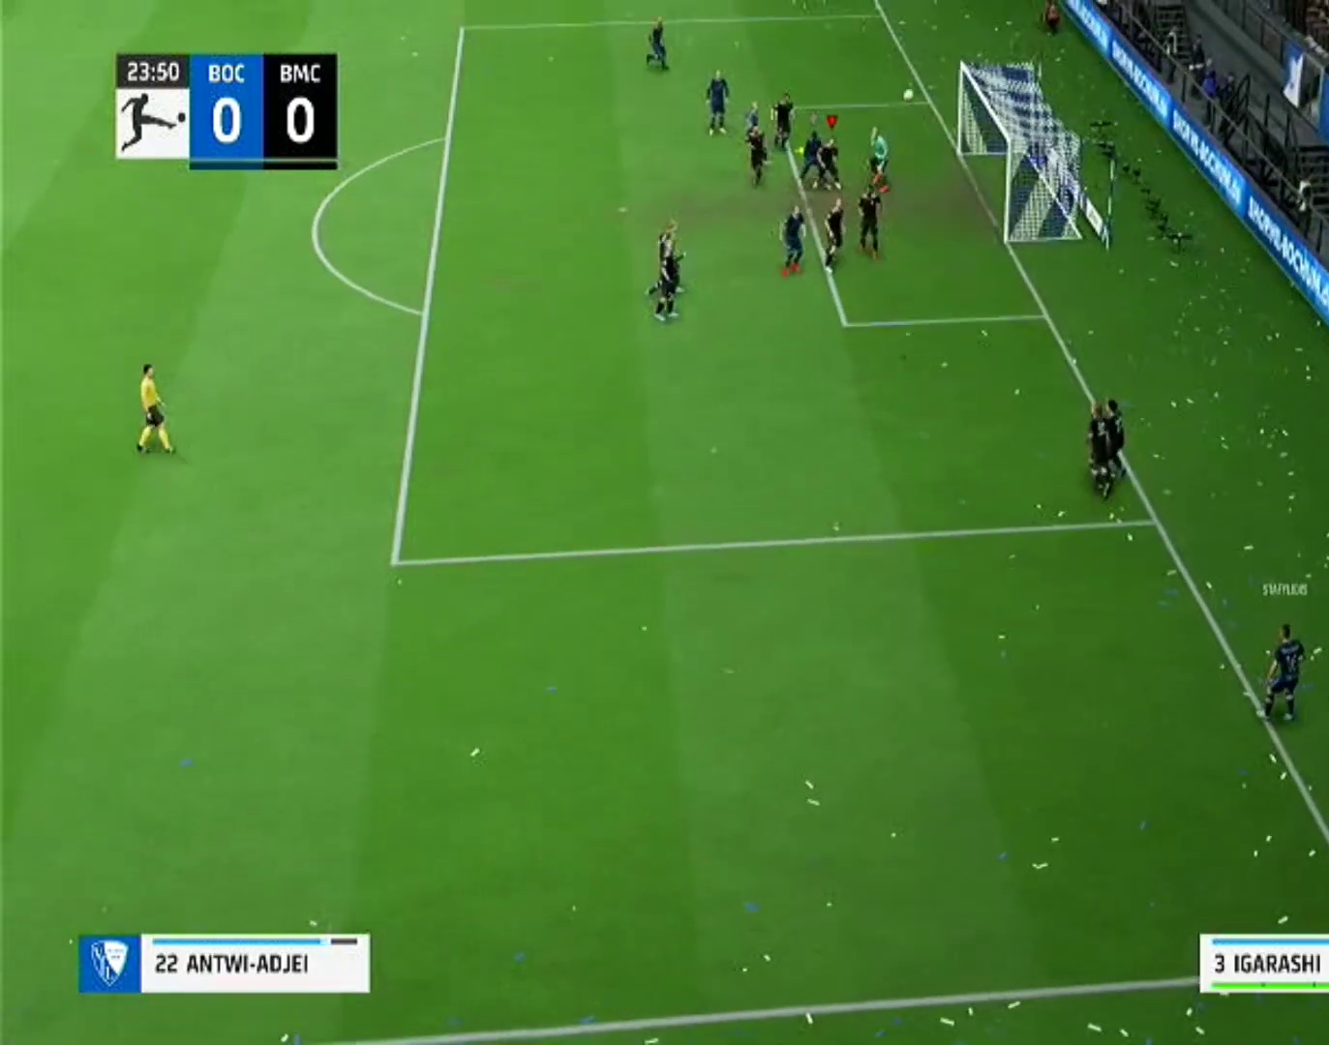
{"dt_ms": 500, "buttons": [], "left_stick": "left", "right_stick": "center", "events": [[67, "DPAD_LEFT", "up"], [67, "SQUARE", "down"], [200, "SQUARE", "up"]]}
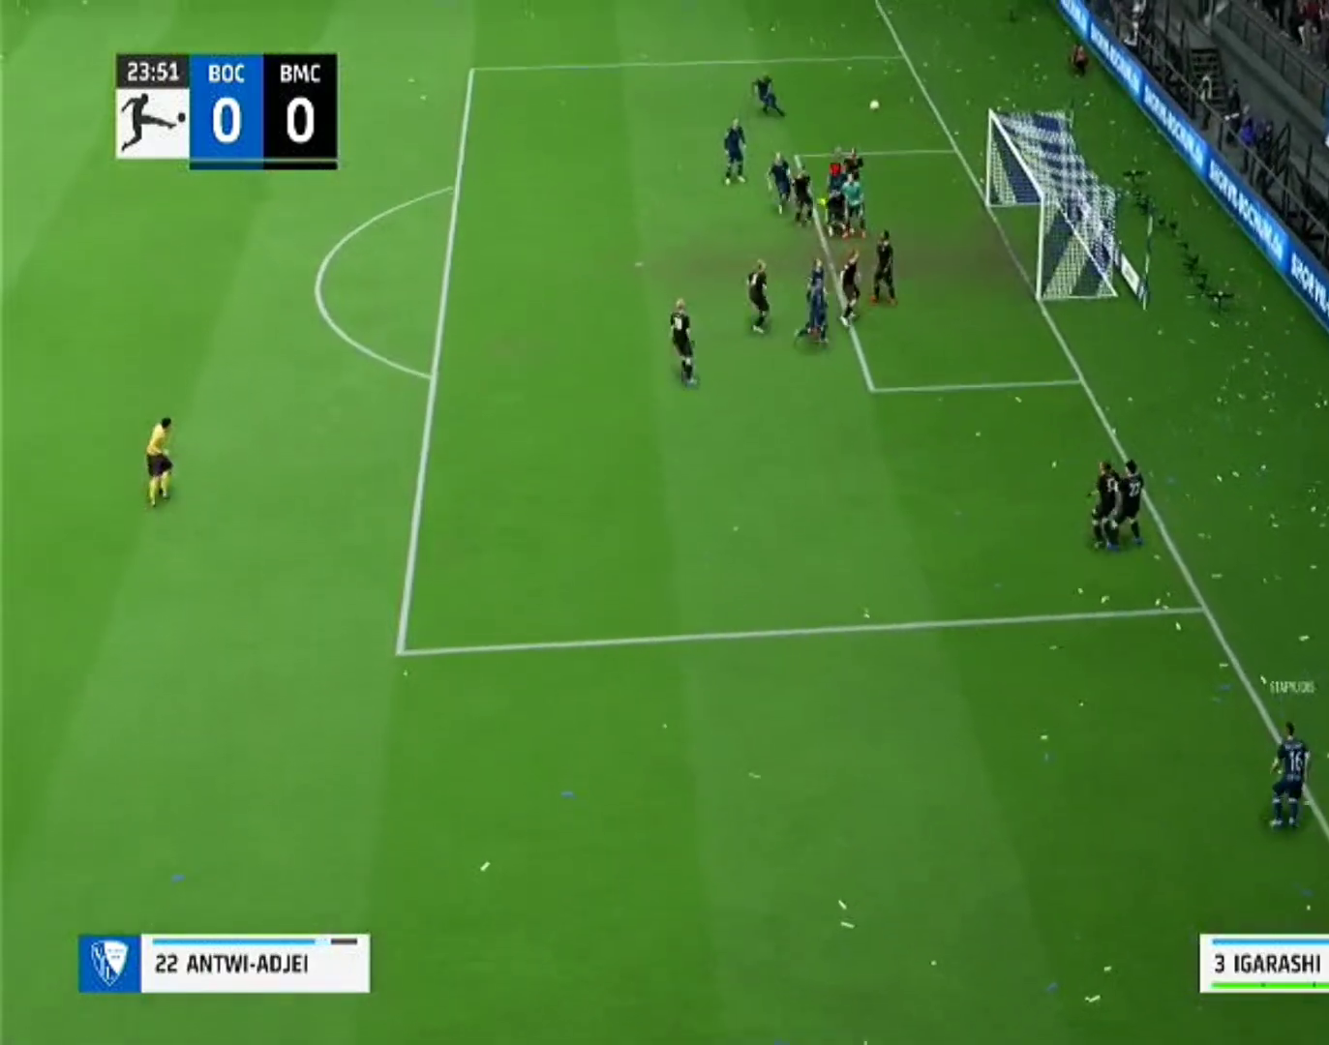
{"dt_ms": 1000, "buttons": [], "left_stick": "left", "right_stick": "center"}
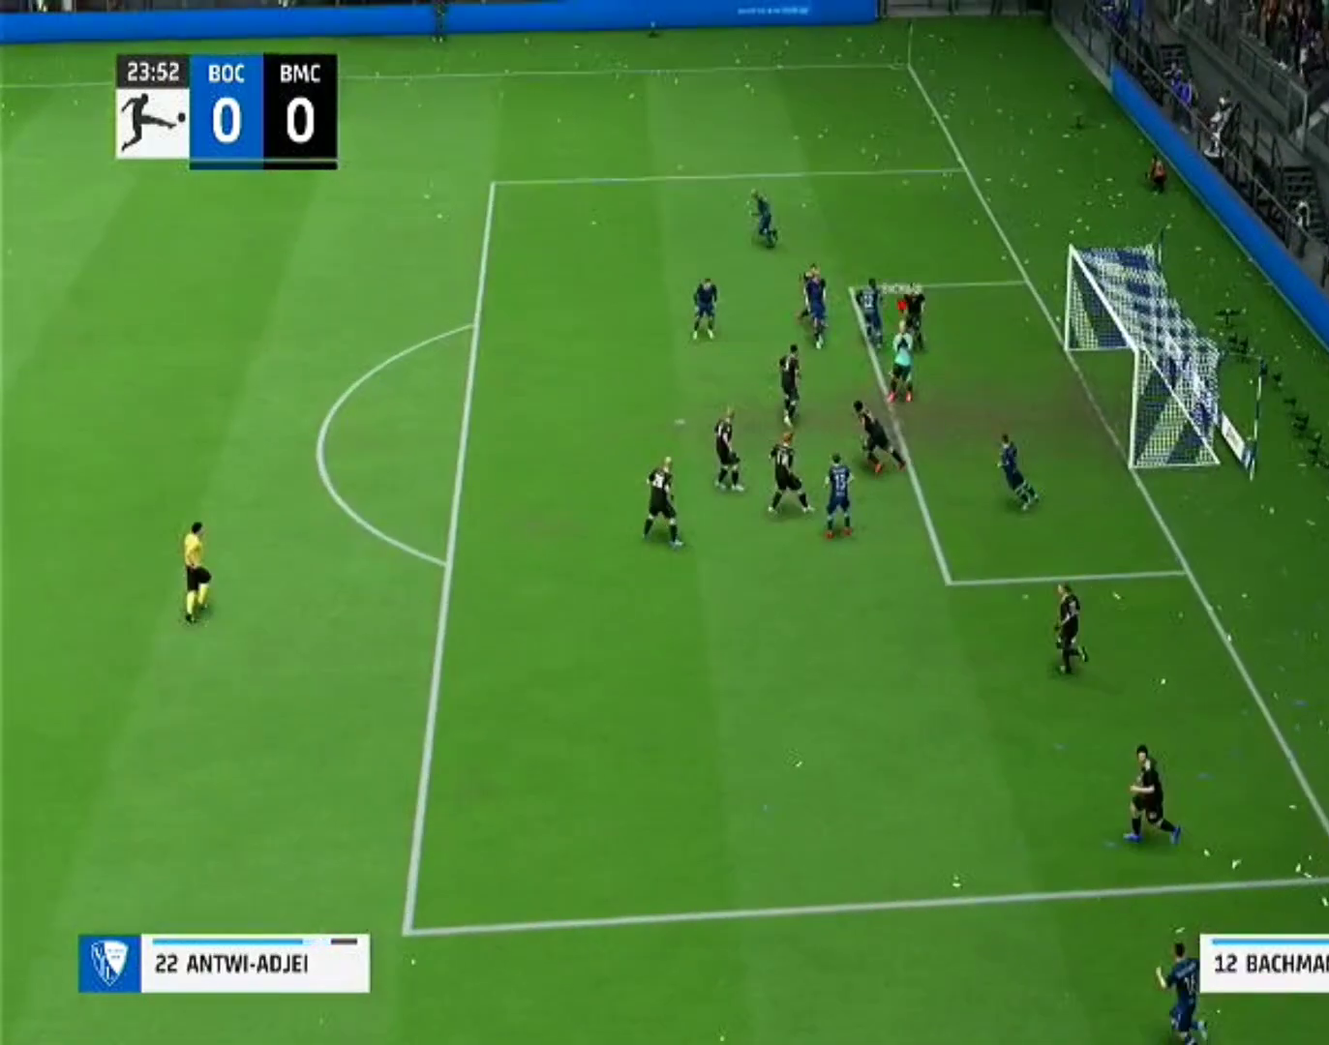
{"dt_ms": 500, "buttons": [], "left_stick": "left", "right_stick": "center", "events": [[367, "left_stick", "center"], [433, "left_stick", "left"]]}
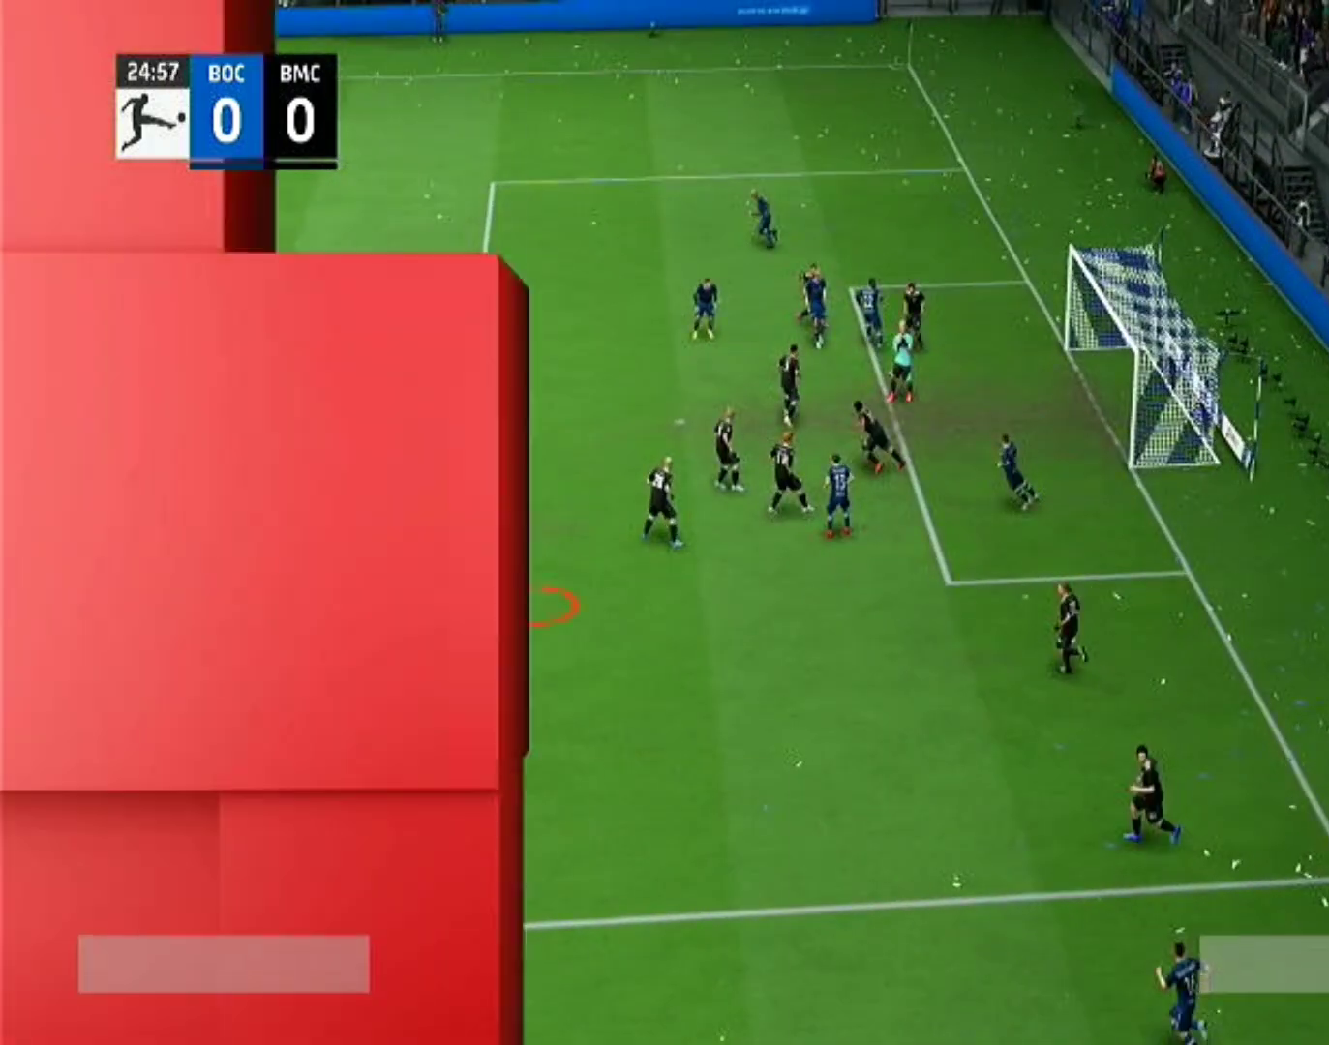
{"dt_ms": 500, "buttons": [], "left_stick": "left", "right_stick": "center", "events": []}
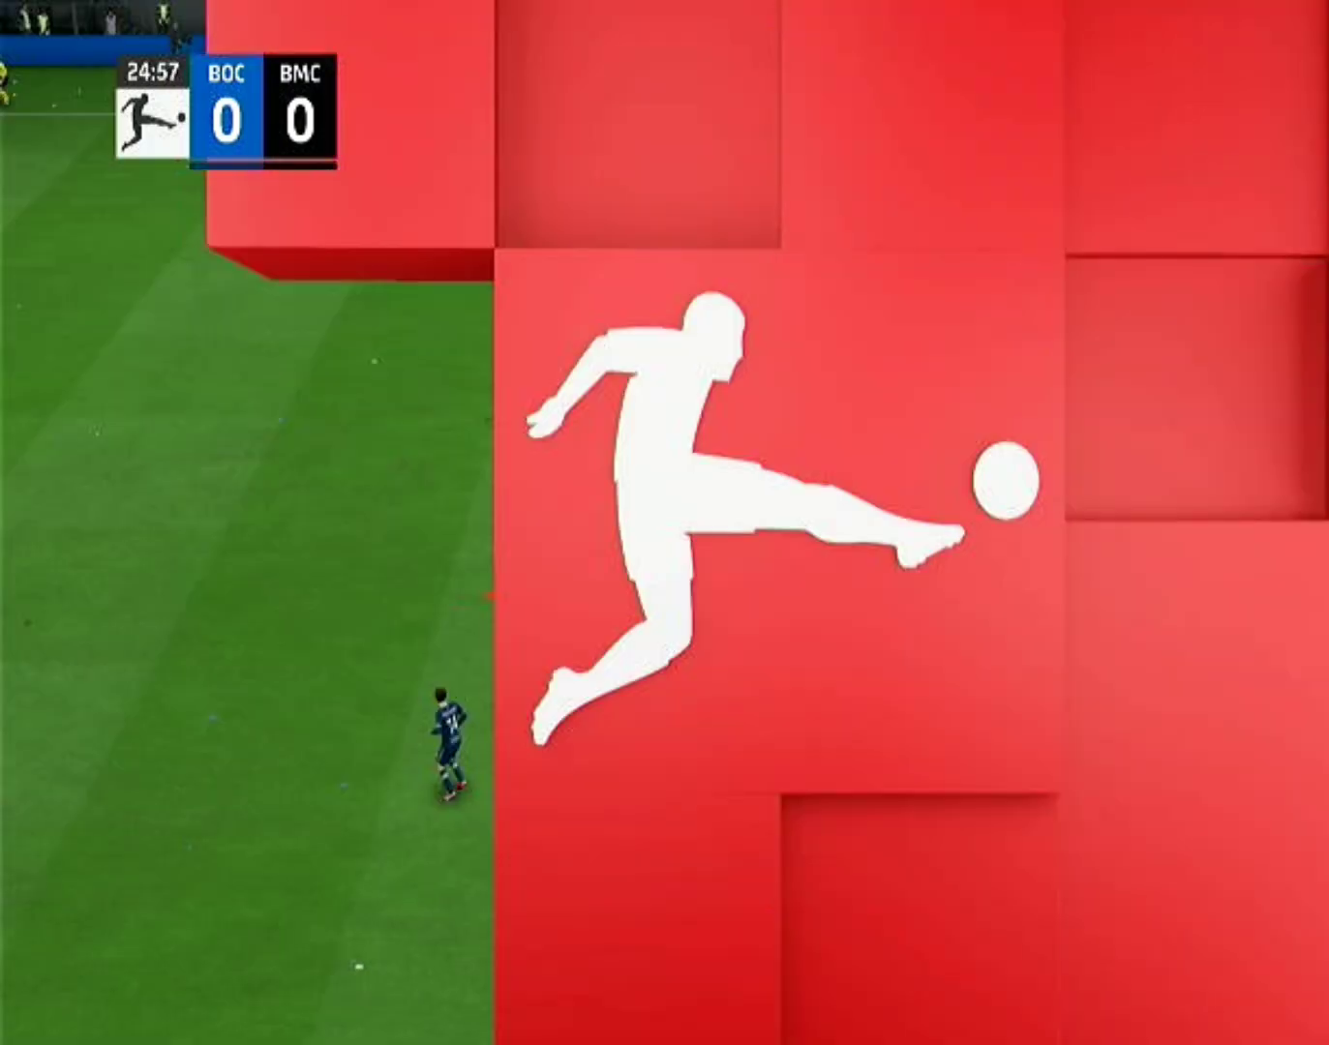
{"dt_ms": 500, "buttons": [], "left_stick": "left", "right_stick": "center", "events": []}
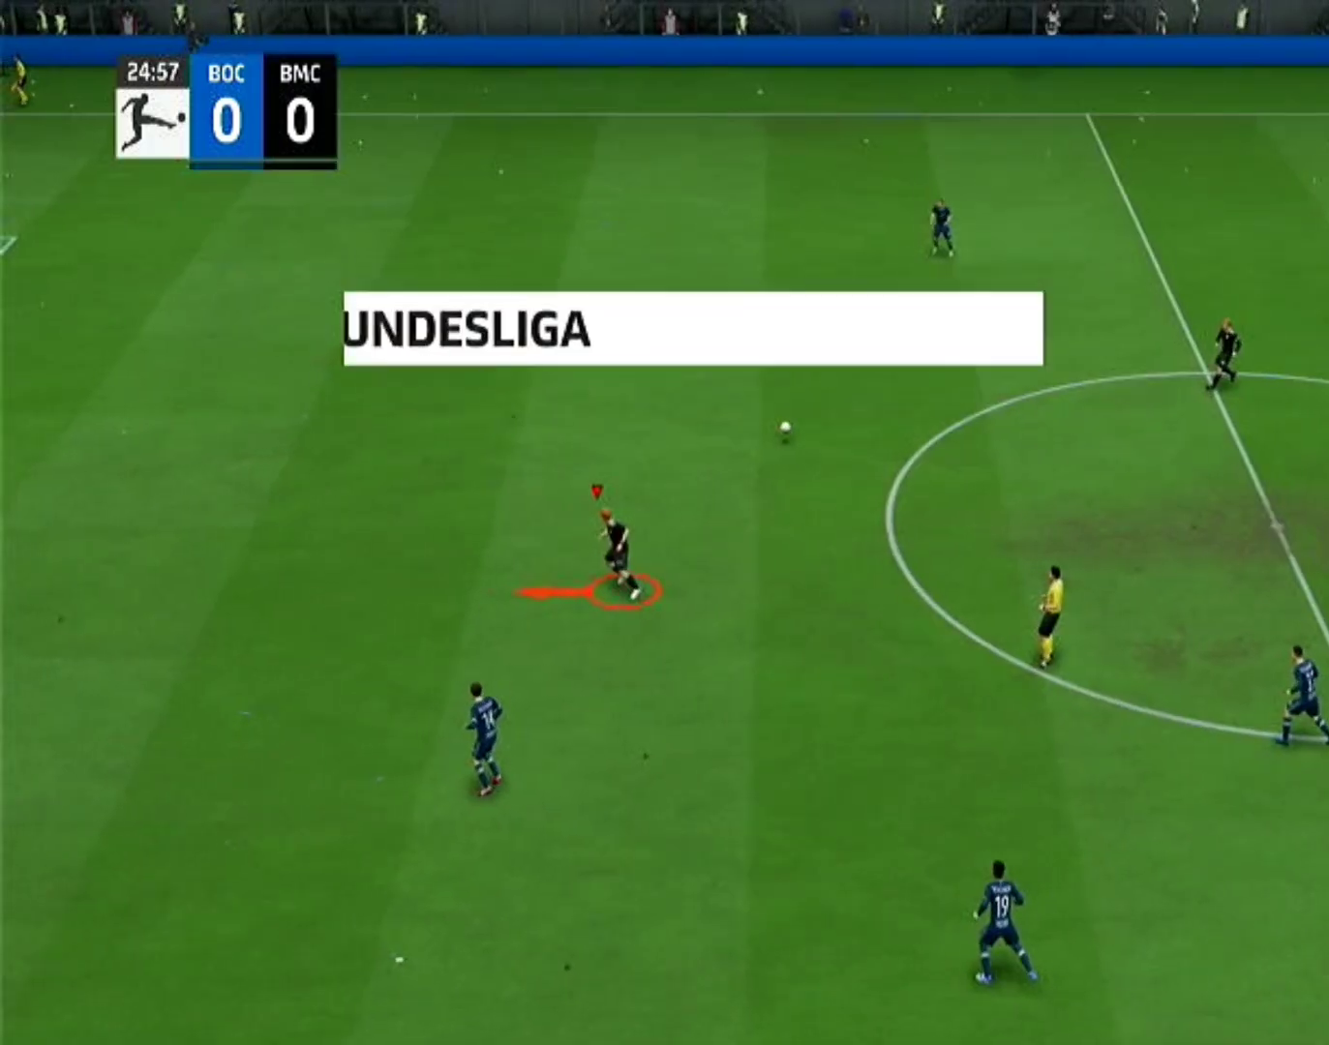
{"dt_ms": 500, "buttons": [], "left_stick": "left", "right_stick": "center", "events": []}
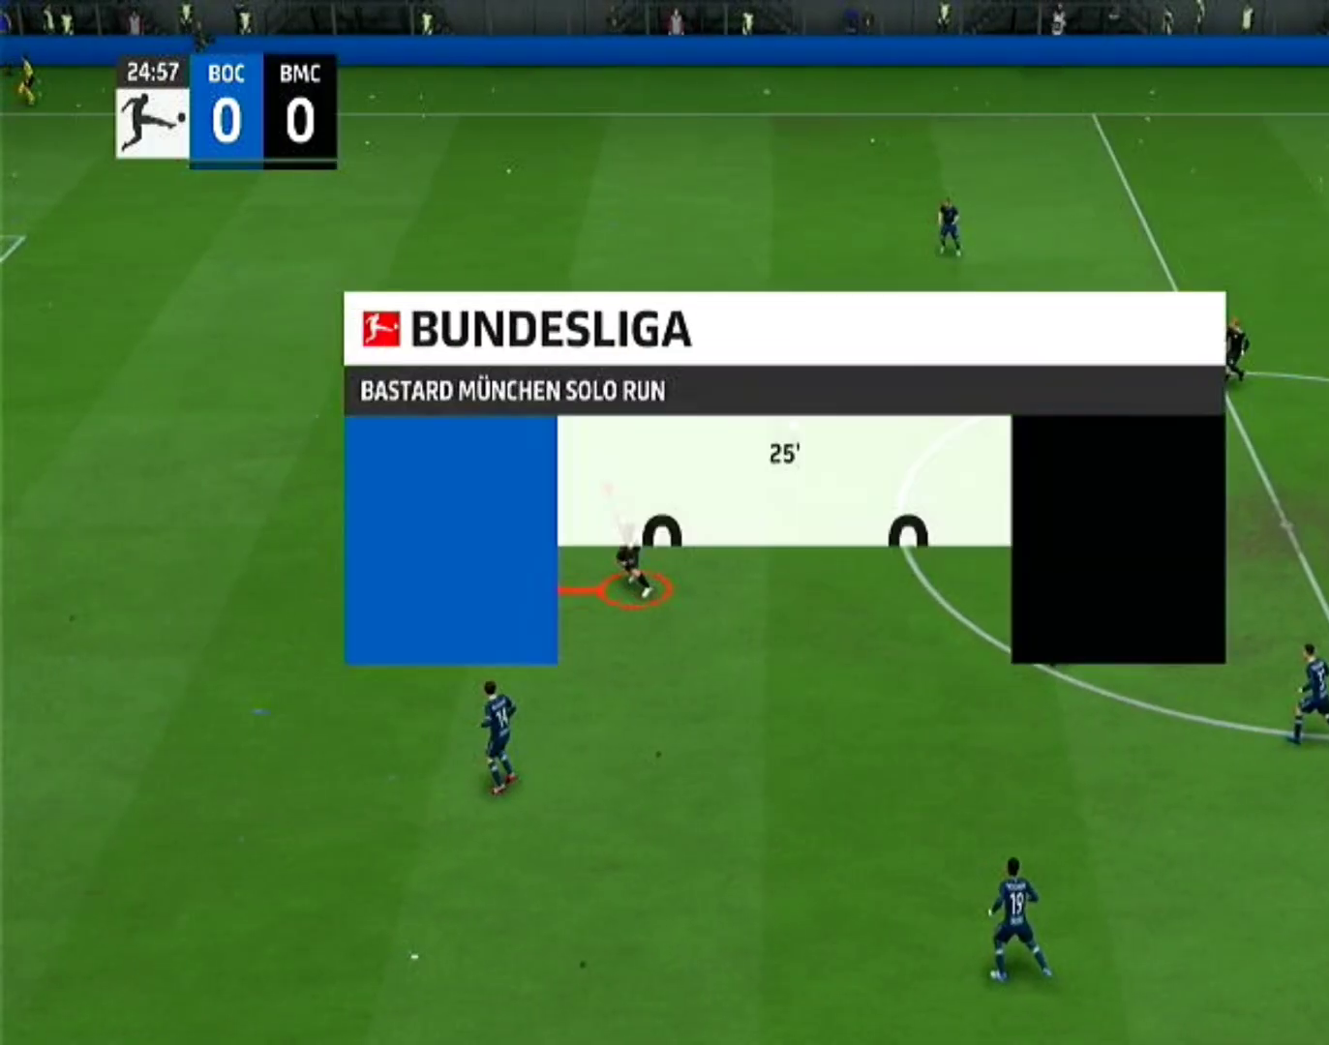
{"dt_ms": 500, "buttons": [], "left_stick": "left", "right_stick": "center", "events": []}
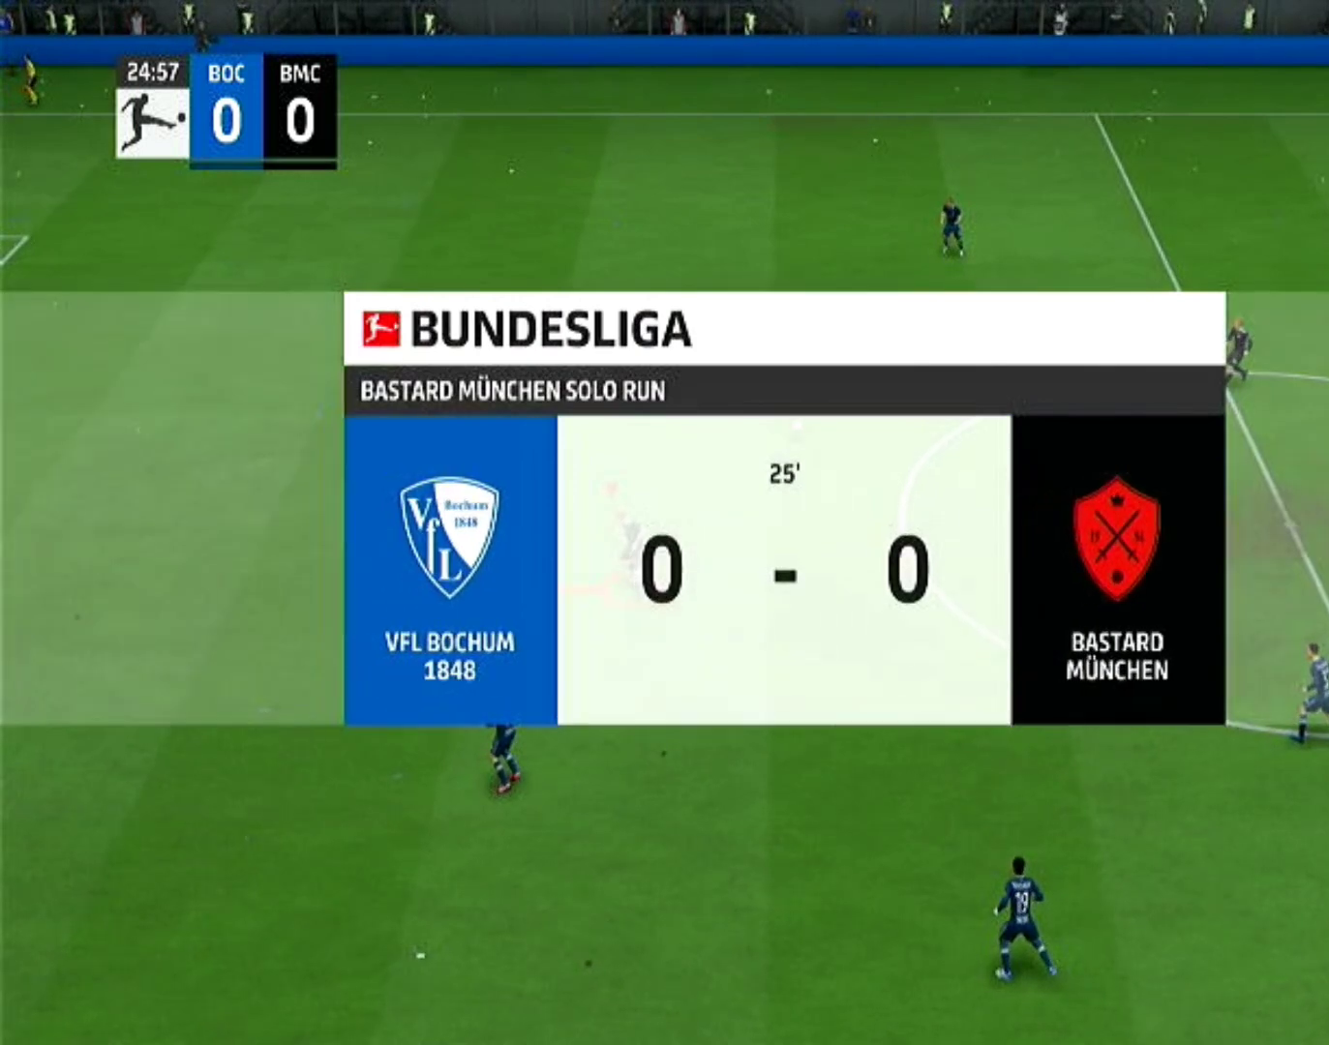
{"dt_ms": 500, "buttons": [], "left_stick": "left", "right_stick": "center", "events": []}
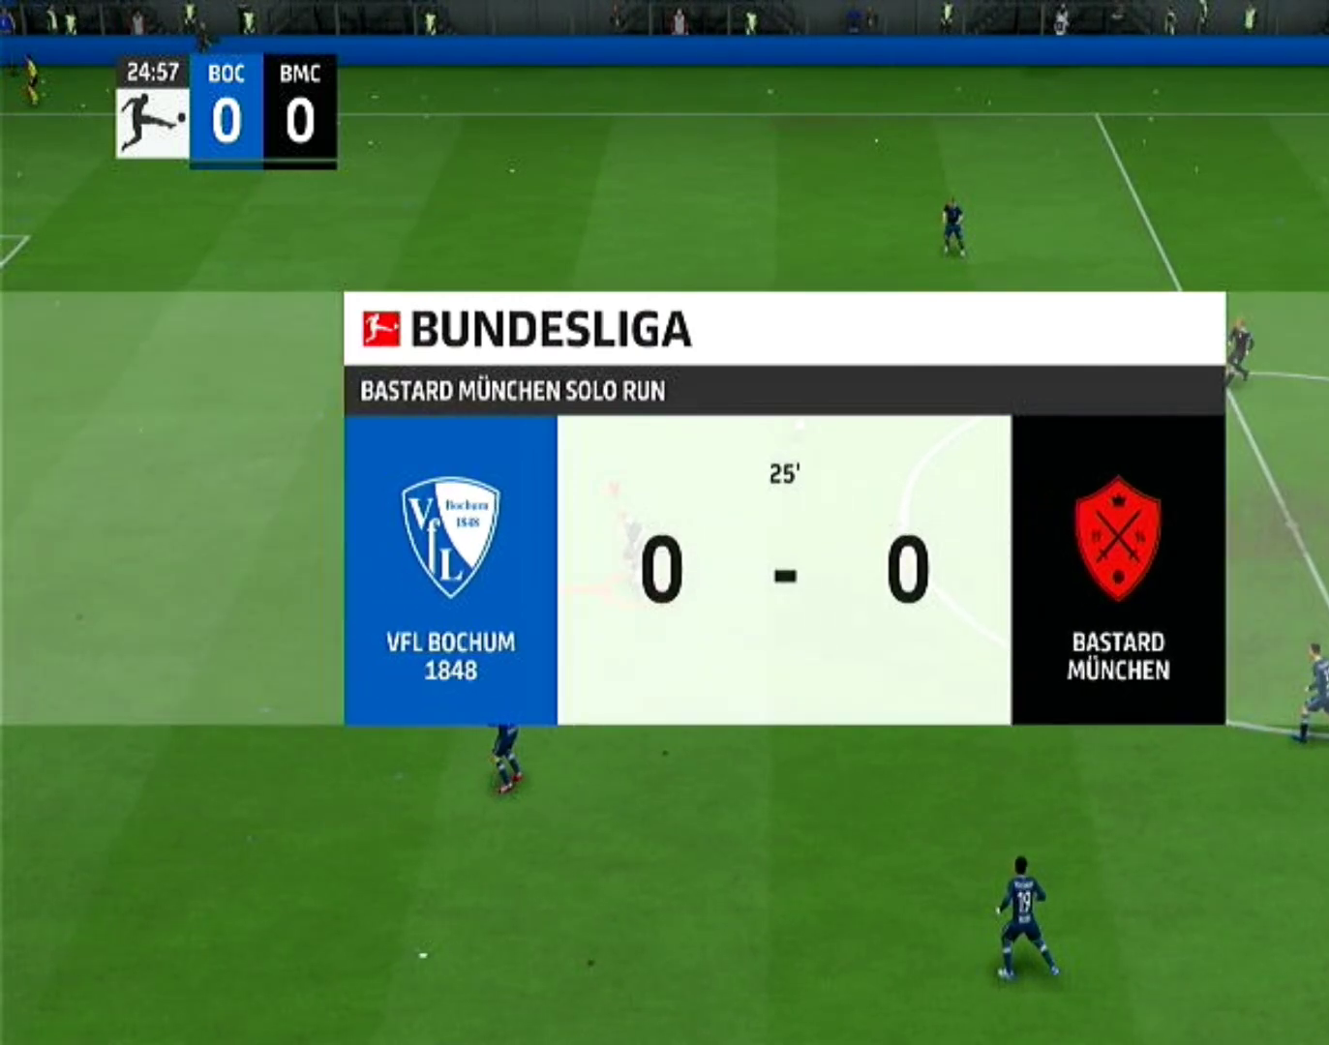
{"dt_ms": 500, "buttons": [], "left_stick": "left", "right_stick": "center", "events": []}
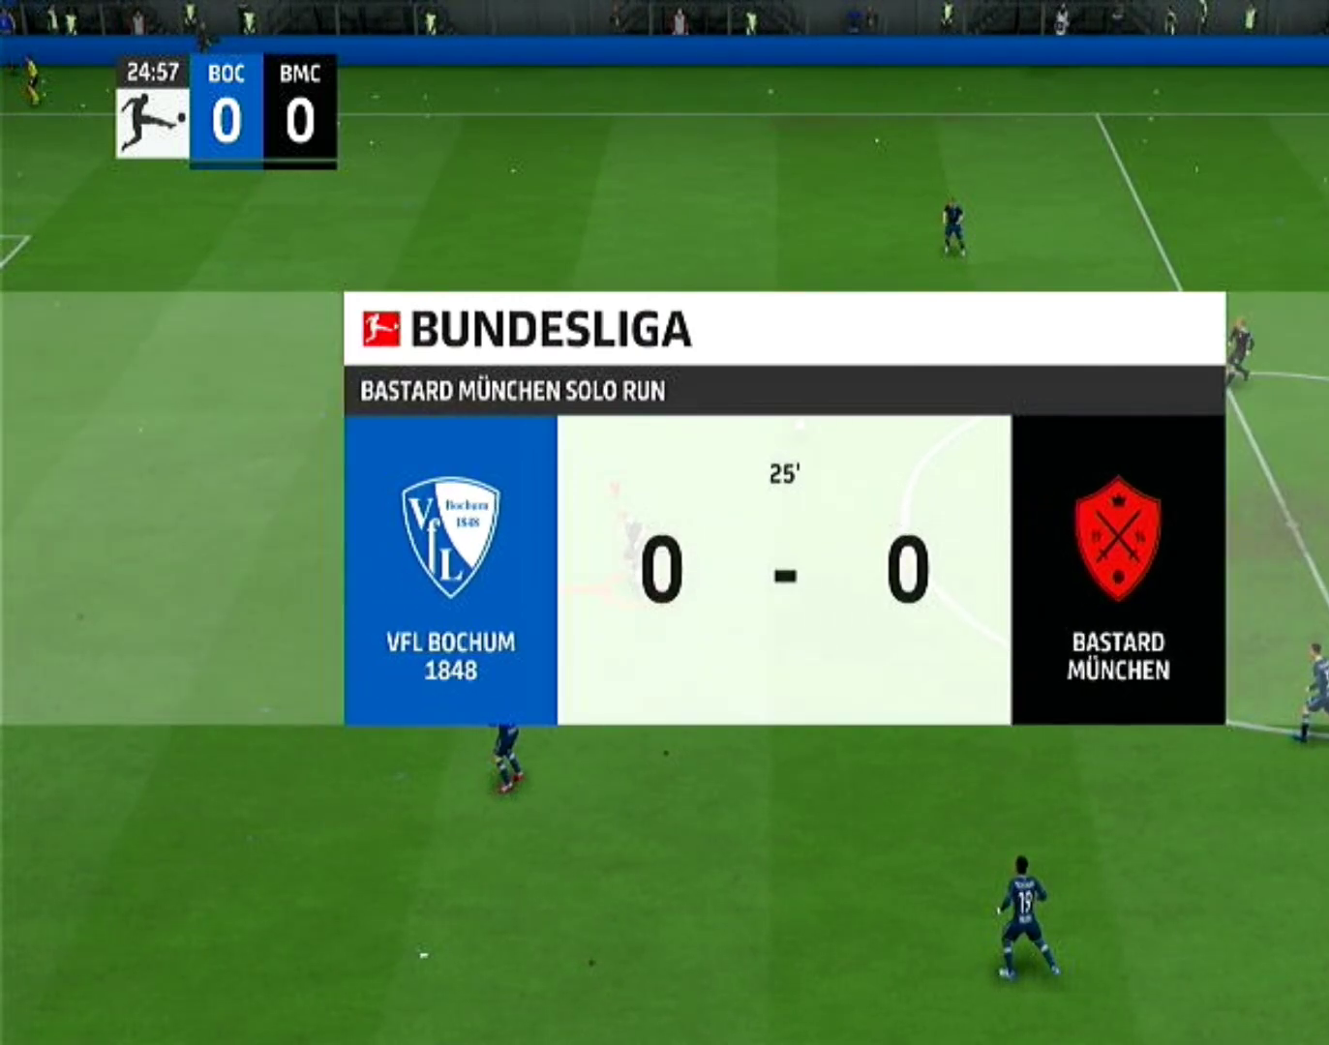
{"dt_ms": 500, "buttons": [], "left_stick": "left", "right_stick": "center", "events": []}
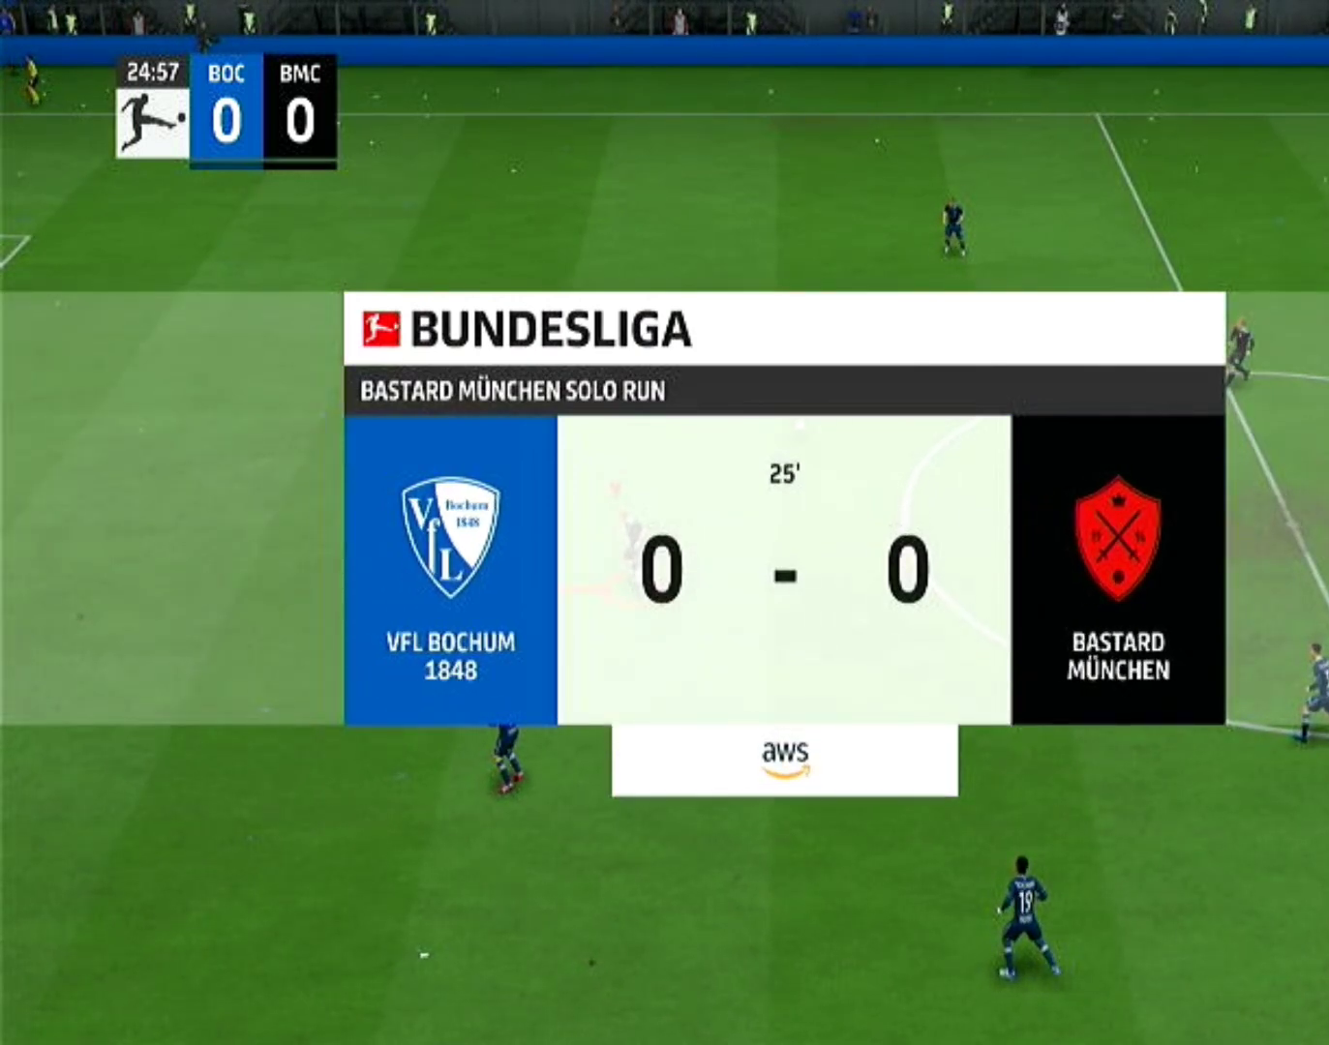
{"dt_ms": 500, "buttons": [], "left_stick": "left", "right_stick": "center", "events": []}